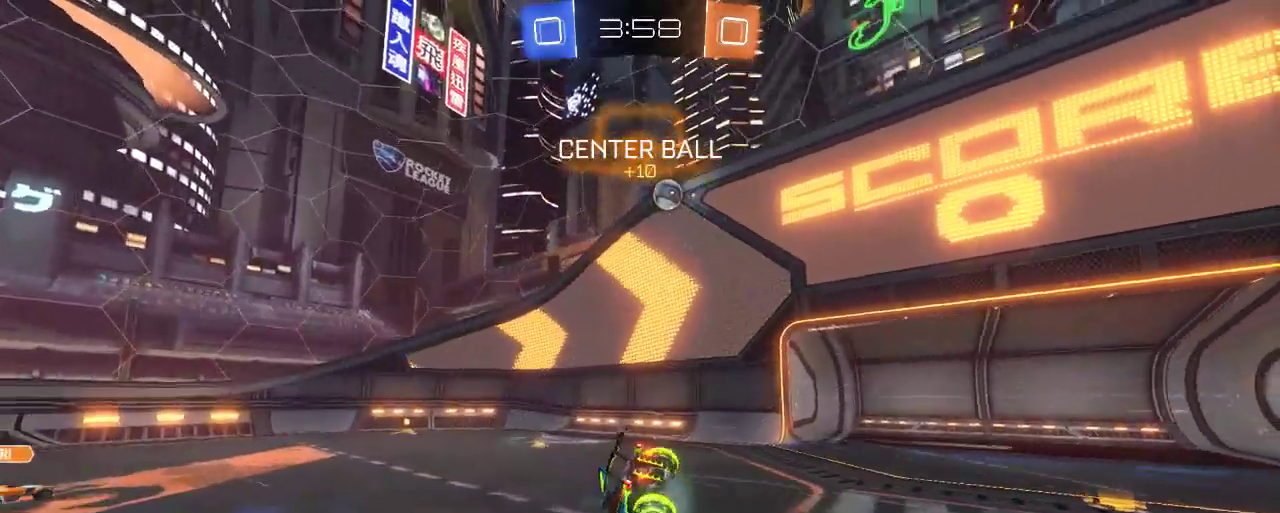
Gameplay with a controller (Xbox layout); each line is a JSON object with the inputs held at the frame after it. "events" lists button and stick changes between this image and that frame as [ms after this image, input, new state], when the widget could be followed in between.
{"buttons": ["R2"], "left_stick": "left", "right_stick": "center", "events": [[50, "A", "up"], [117, "left_stick", "up-right"], [350, "left_stick", "center"], [417, "left_stick", "left"]]}
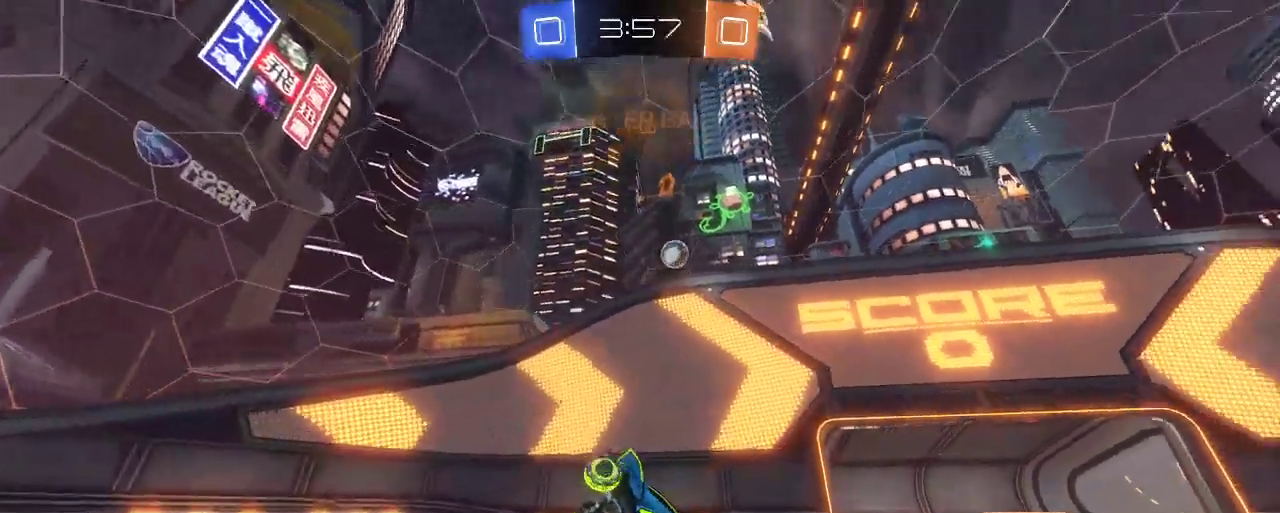
{"buttons": ["R2"], "left_stick": "down-left", "right_stick": "center", "events": [[117, "left_stick", "down-left"]]}
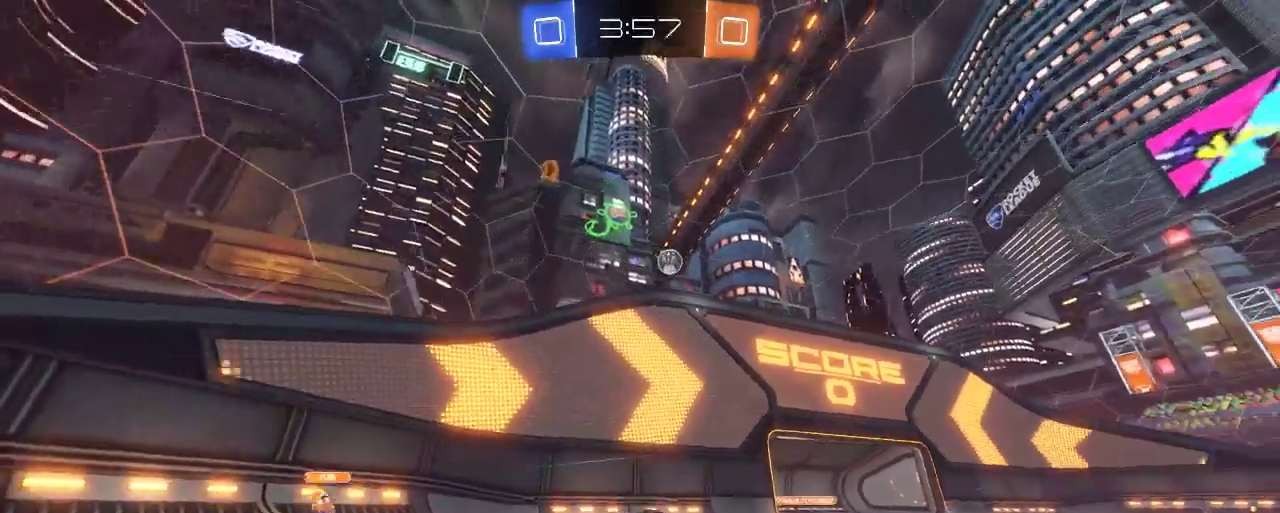
{"buttons": ["R2"], "left_stick": "center", "right_stick": "center", "events": [[17, "left_stick", "center"]]}
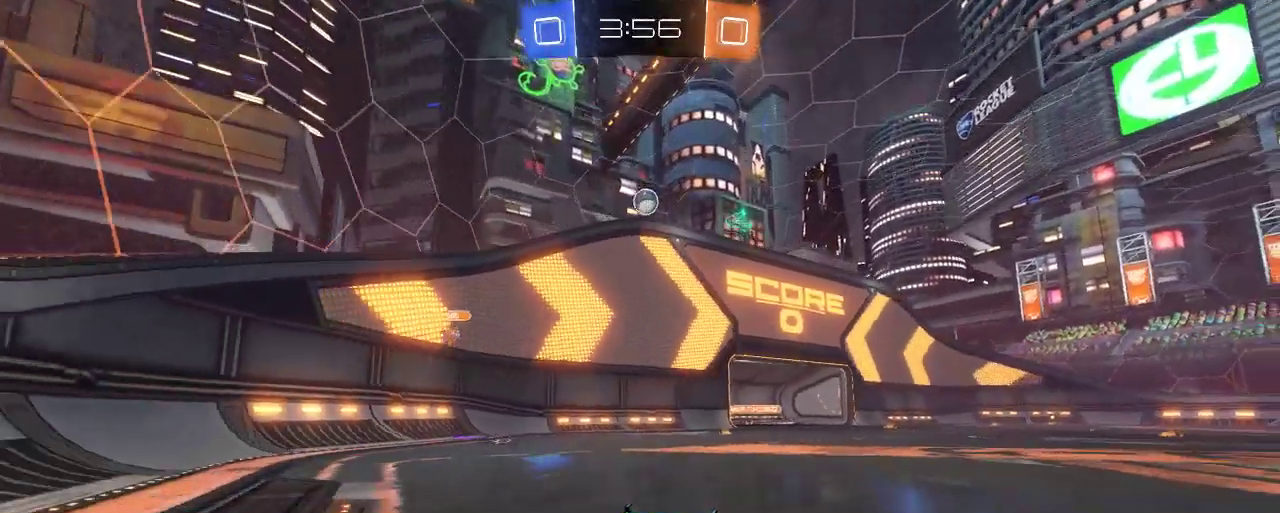
{"buttons": ["R2"], "left_stick": "left", "right_stick": "center", "events": [[50, "left_stick", "left"], [250, "left_stick", "center"], [383, "left_stick", "left"]]}
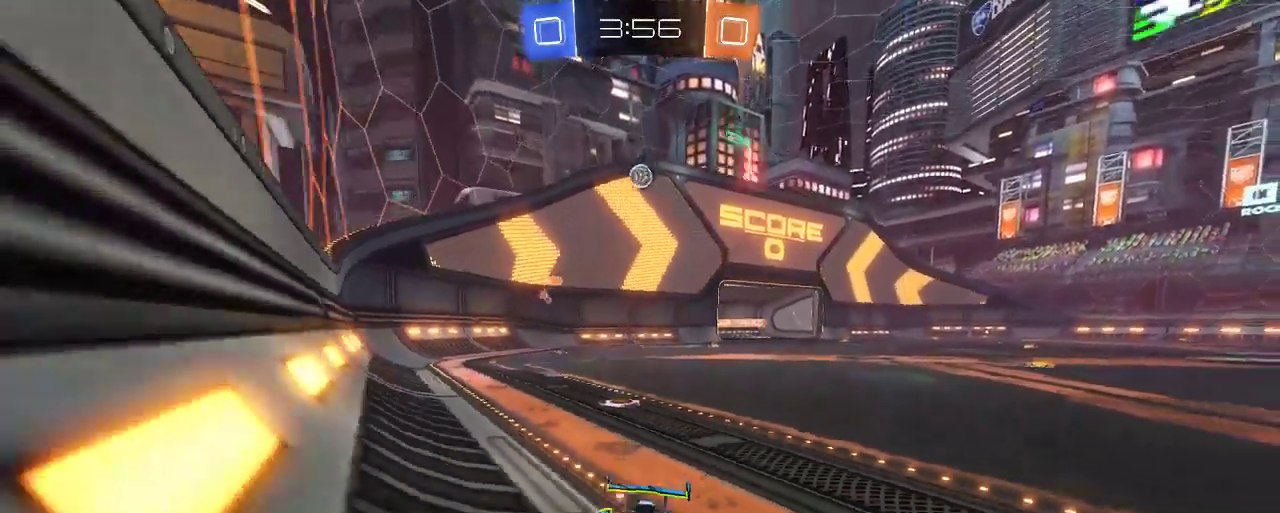
{"buttons": ["X"], "left_stick": "down-left", "right_stick": "center", "events": [[83, "X", "down"], [133, "left_stick", "down-left"], [250, "R2", "up"]]}
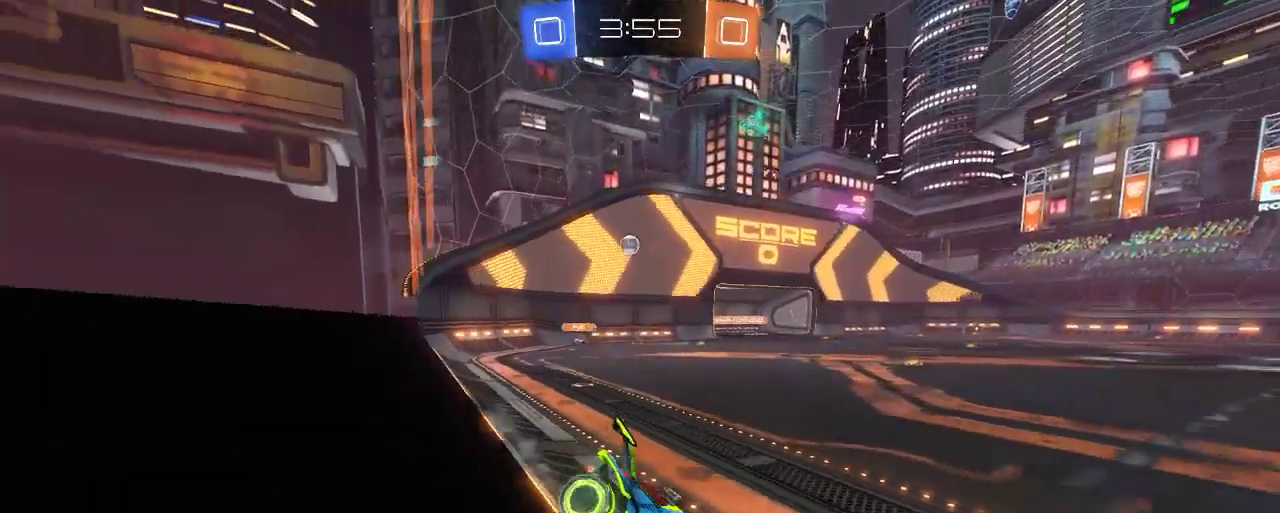
{"buttons": ["R2"], "left_stick": "down-left", "right_stick": "center", "events": [[50, "X", "up"], [83, "R2", "down"]]}
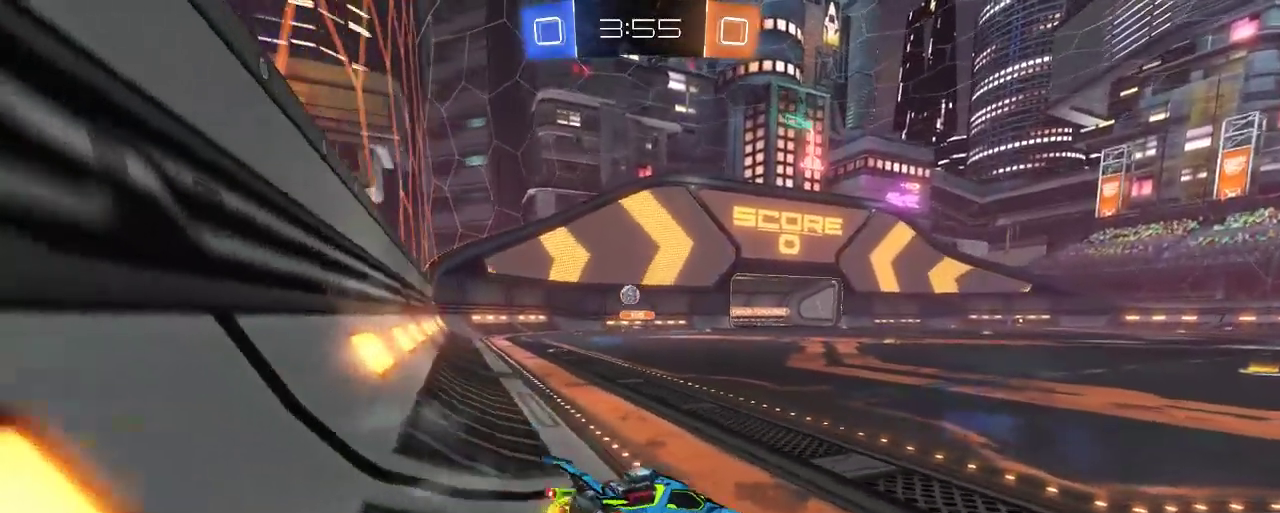
{"buttons": ["R2"], "left_stick": "center", "right_stick": "center", "events": [[417, "left_stick", "center"]]}
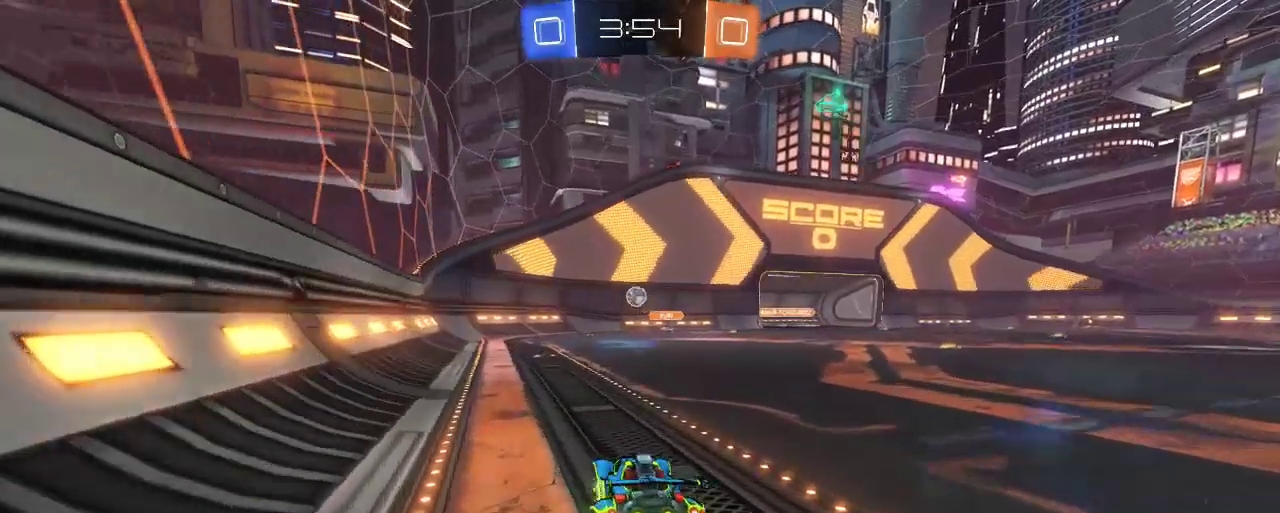
{"buttons": ["B", "R2"], "left_stick": "center", "right_stick": "center", "events": [[17, "B", "down"], [283, "left_stick", "right"], [350, "left_stick", "center"]]}
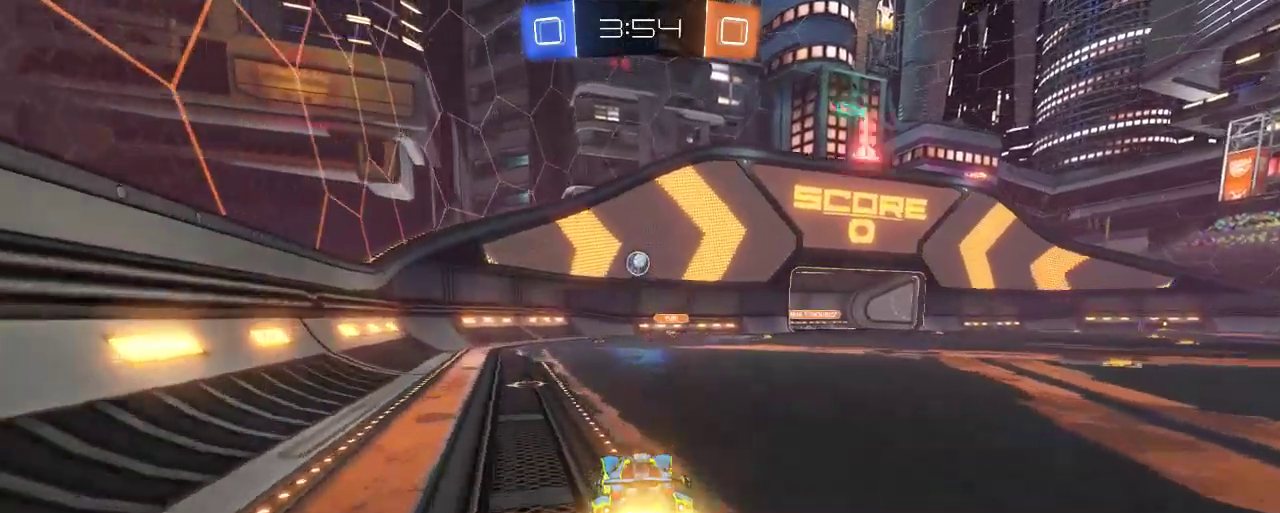
{"buttons": ["B", "R2"], "left_stick": "center", "right_stick": "center", "events": [[317, "left_stick", "left"], [417, "left_stick", "center"]]}
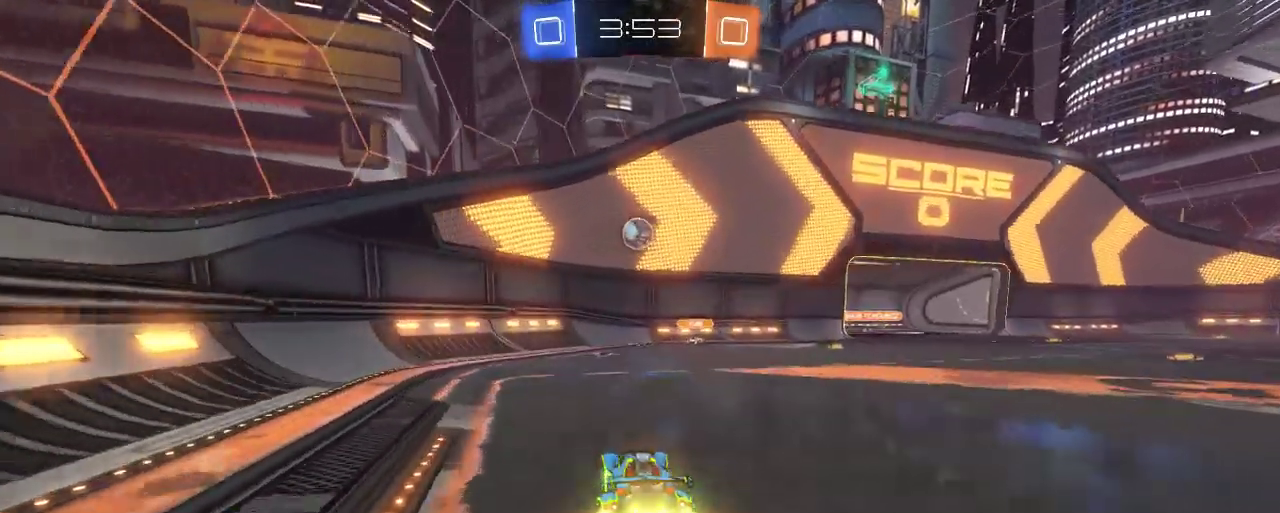
{"buttons": ["B", "R2"], "left_stick": "center", "right_stick": "center", "events": [[117, "left_stick", "down"], [150, "A", "down"], [383, "A", "up"], [417, "left_stick", "center"]]}
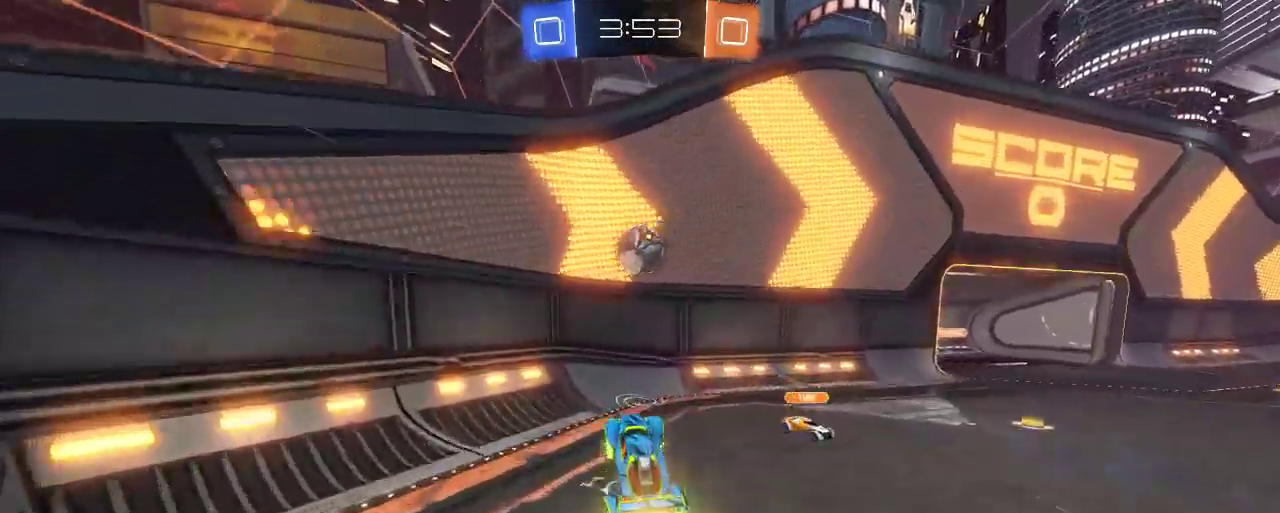
{"buttons": ["A", "R2"], "left_stick": "up", "right_stick": "center", "events": [[217, "B", "up"], [317, "A", "down"], [350, "left_stick", "up-left"], [483, "left_stick", "up"]]}
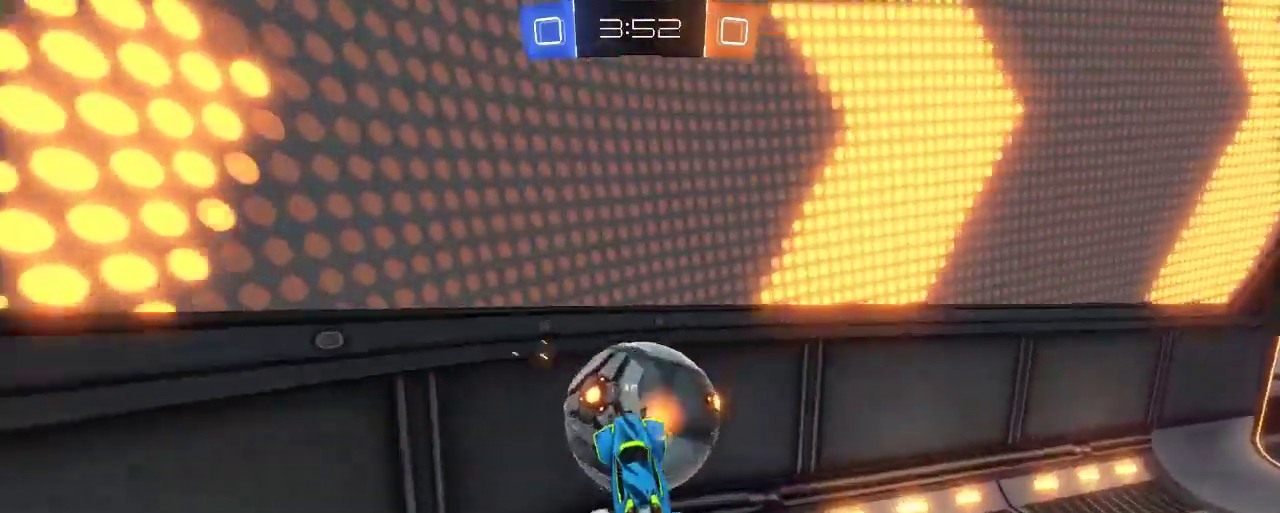
{"buttons": ["R2"], "left_stick": "right", "right_stick": "center", "events": [[17, "A", "up"], [117, "left_stick", "up-right"], [333, "left_stick", "right"]]}
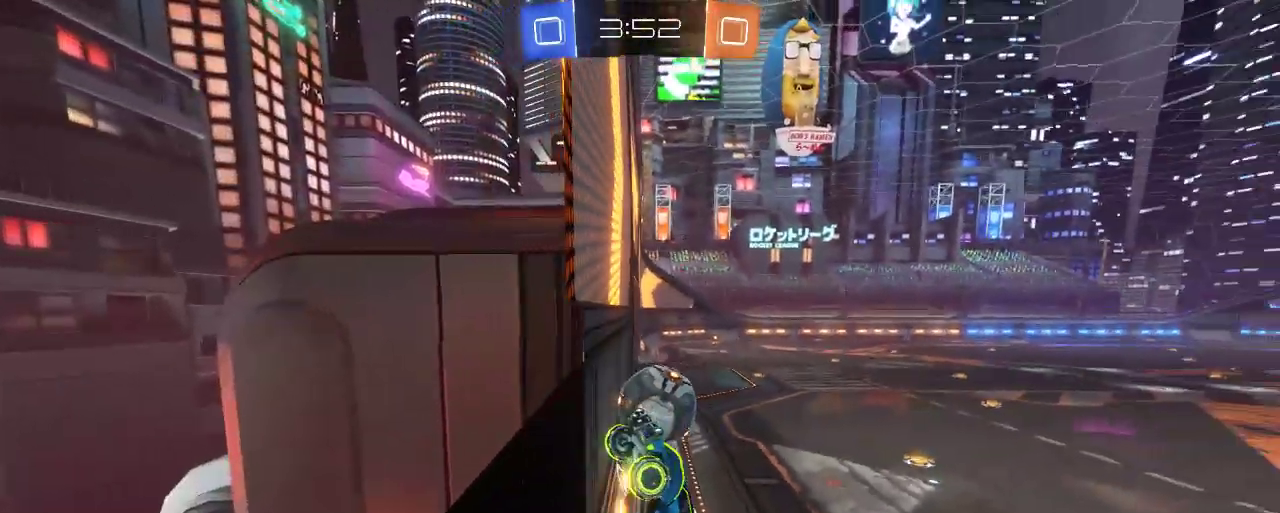
{"buttons": ["R2"], "left_stick": "right", "right_stick": "center", "events": [[250, "X", "down"], [317, "R2", "up"], [450, "X", "up"], [483, "R2", "down"]]}
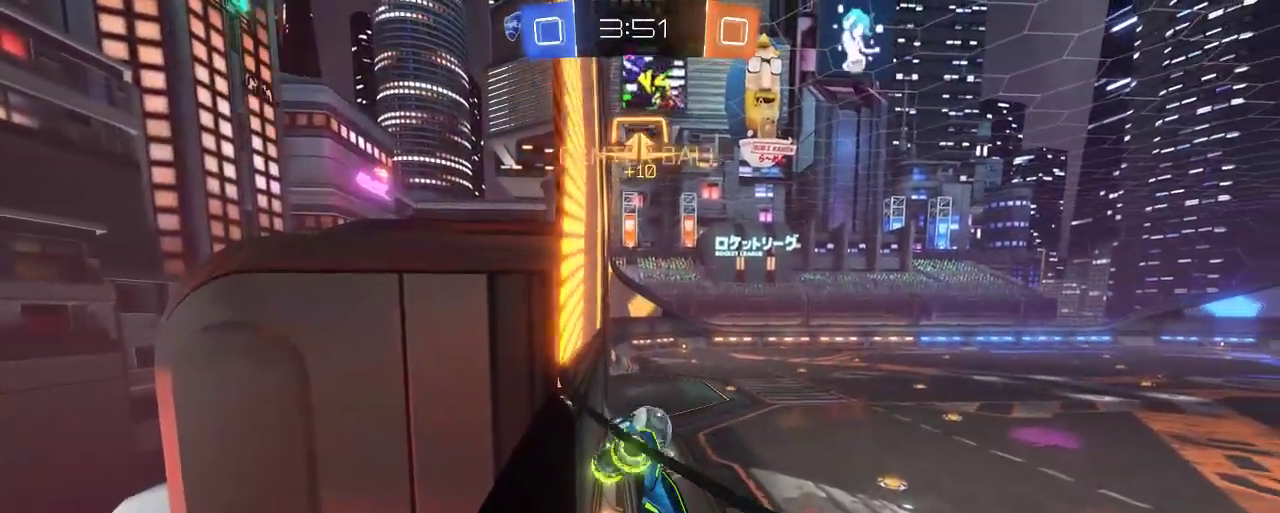
{"buttons": ["R2"], "left_stick": "right", "right_stick": "center", "events": []}
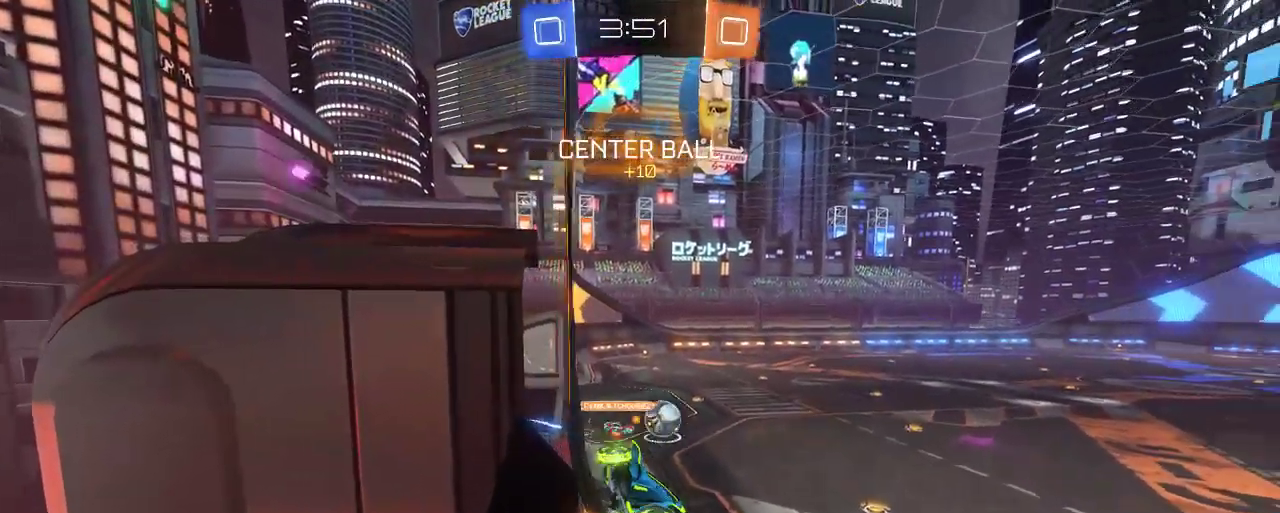
{"buttons": ["R2"], "left_stick": "right", "right_stick": "center", "events": []}
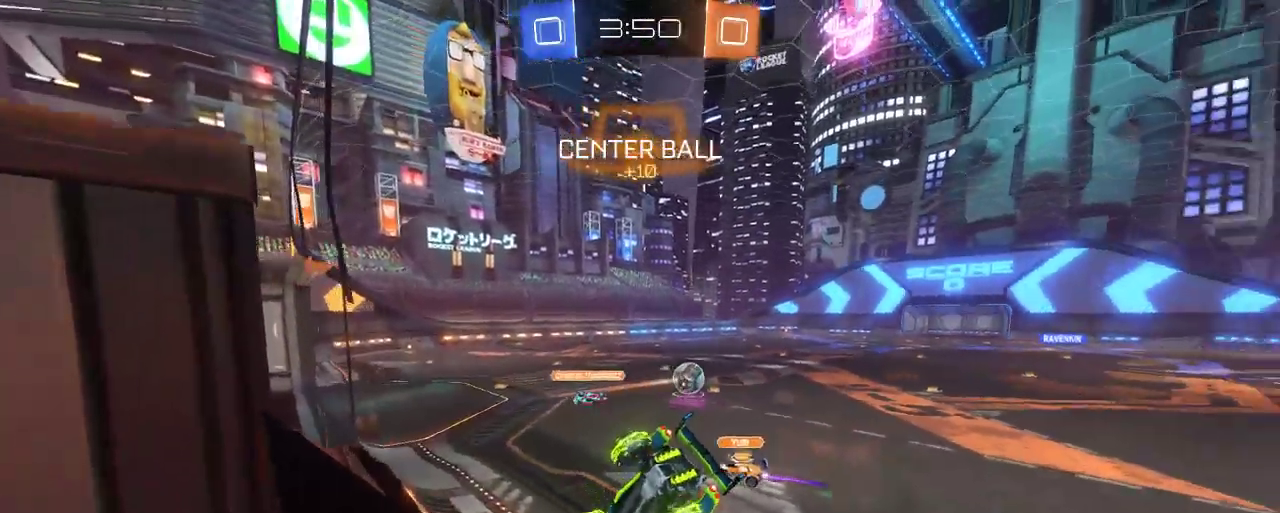
{"buttons": ["R2"], "left_stick": "right", "right_stick": "center", "events": []}
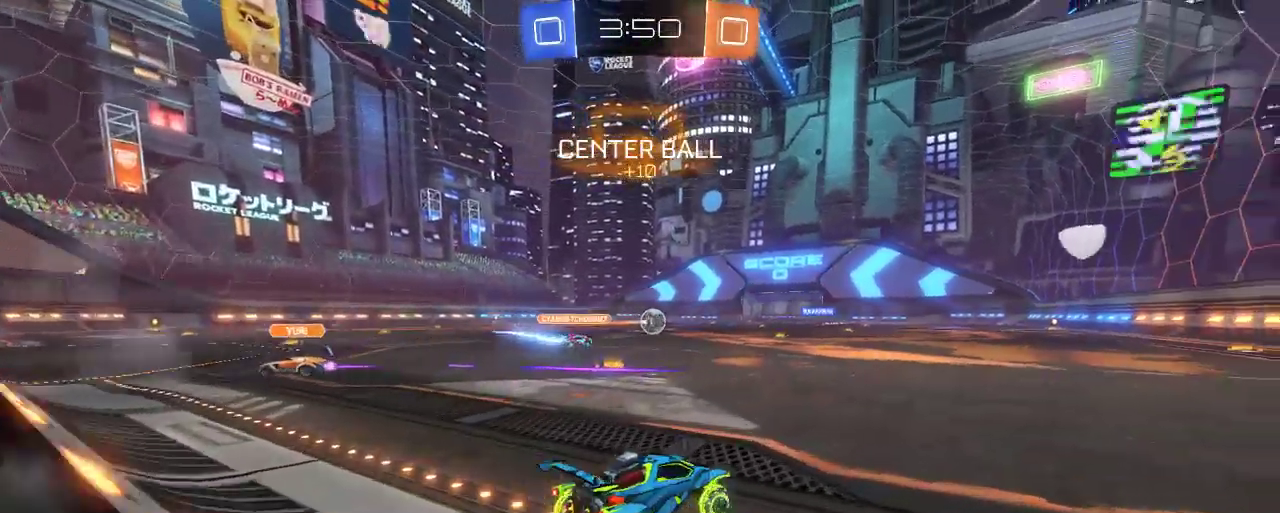
{"buttons": ["A", "R2"], "left_stick": "up", "right_stick": "center", "events": [[183, "left_stick", "up"], [250, "A", "down"], [350, "A", "up"], [450, "A", "down"]]}
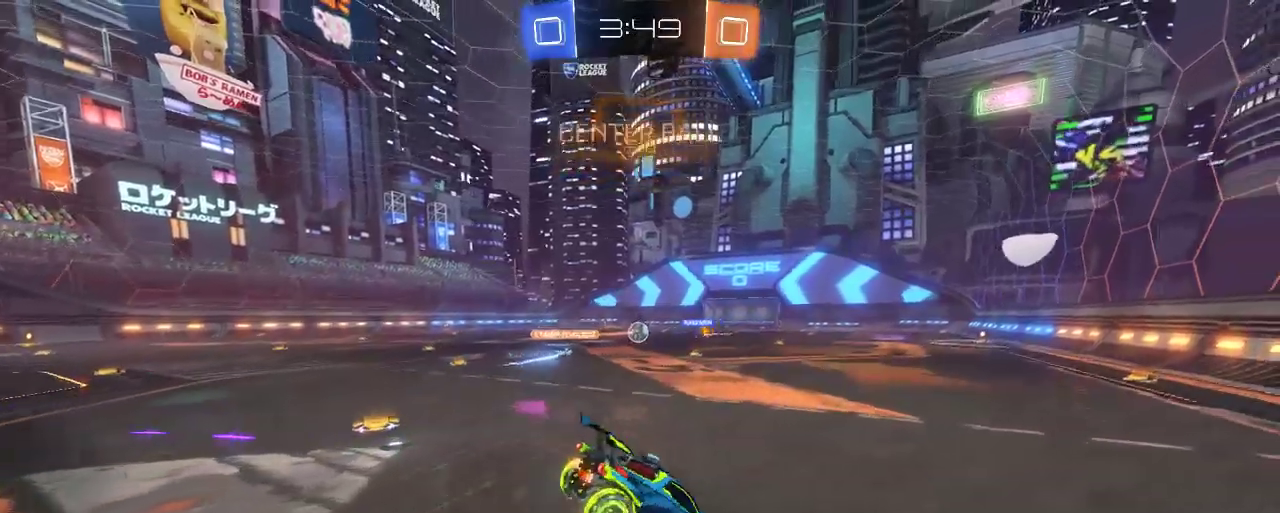
{"buttons": ["R2"], "left_stick": "up", "right_stick": "center", "events": [[150, "A", "up"]]}
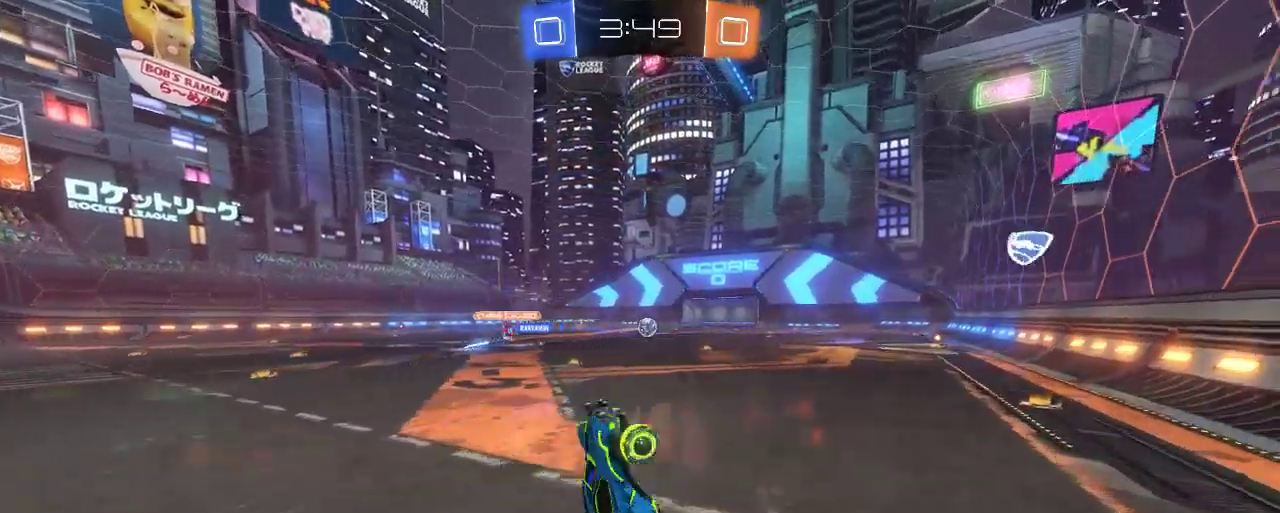
{"buttons": ["R2"], "left_stick": "left", "right_stick": "center", "events": [[83, "left_stick", "center"], [283, "left_stick", "up-left"], [417, "left_stick", "left"]]}
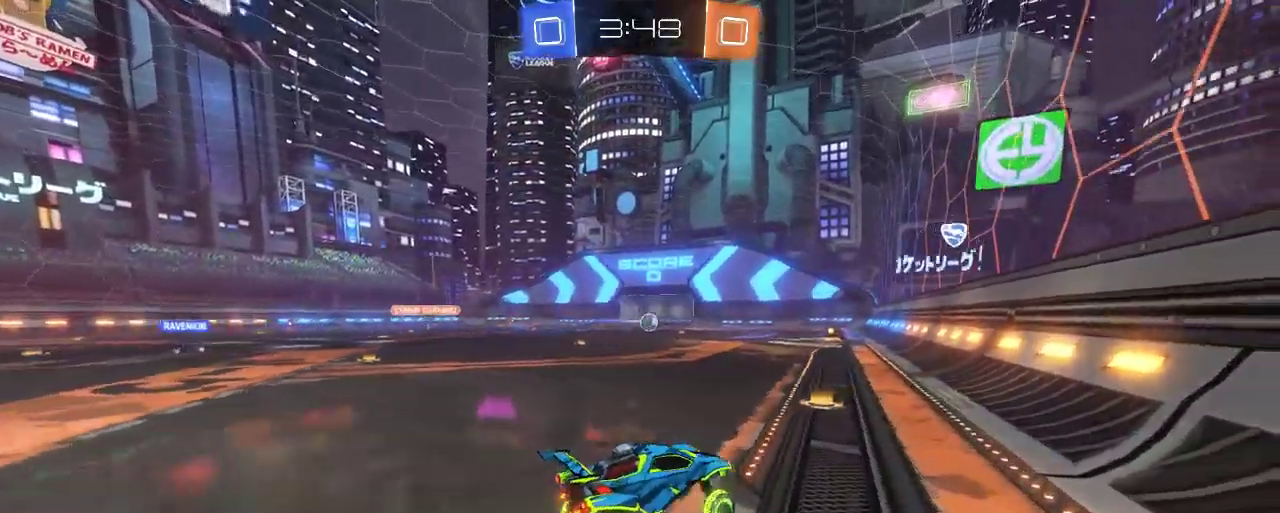
{"buttons": ["B", "R2"], "left_stick": "center", "right_stick": "center", "events": [[300, "left_stick", "up-left"], [317, "B", "down"], [417, "left_stick", "center"]]}
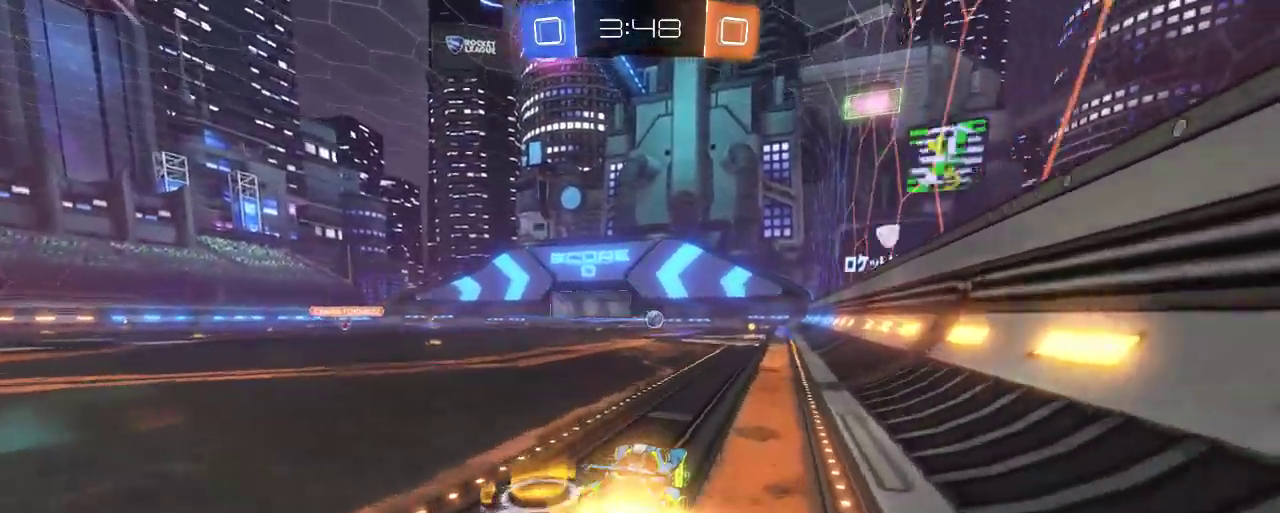
{"buttons": ["B", "R2"], "left_stick": "center", "right_stick": "center", "events": [[200, "left_stick", "right"], [317, "left_stick", "center"]]}
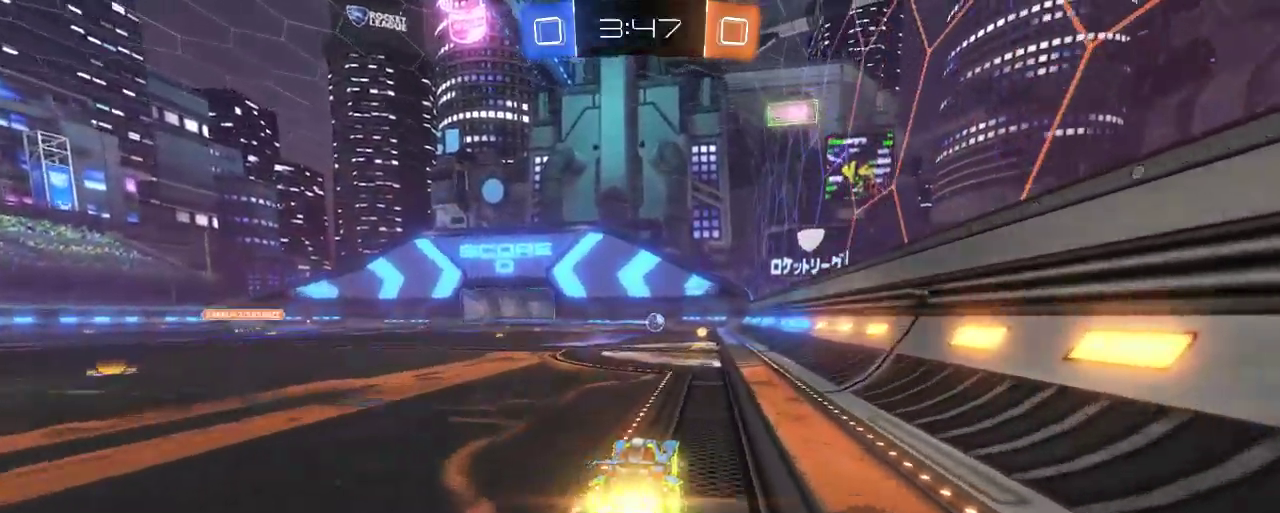
{"buttons": ["R2"], "left_stick": "left", "right_stick": "center", "events": [[17, "left_stick", "right"], [117, "left_stick", "center"], [283, "left_stick", "left"], [483, "B", "up"]]}
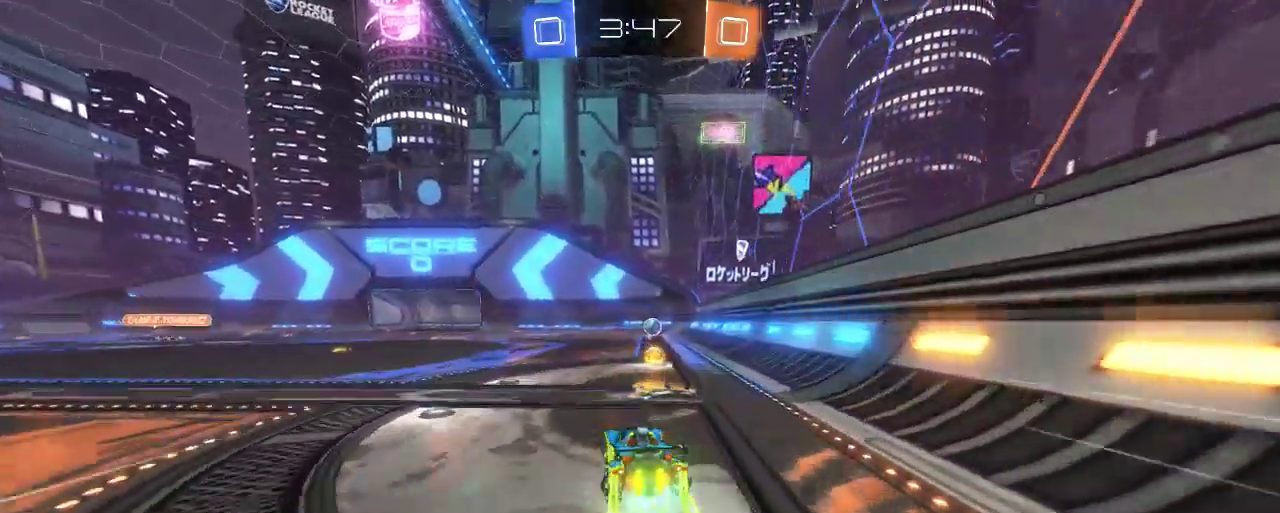
{"buttons": ["A", "R2"], "left_stick": "up", "right_stick": "center", "events": [[283, "A", "down"], [283, "left_stick", "up-left"], [417, "A", "up"], [417, "left_stick", "up"], [483, "A", "down"]]}
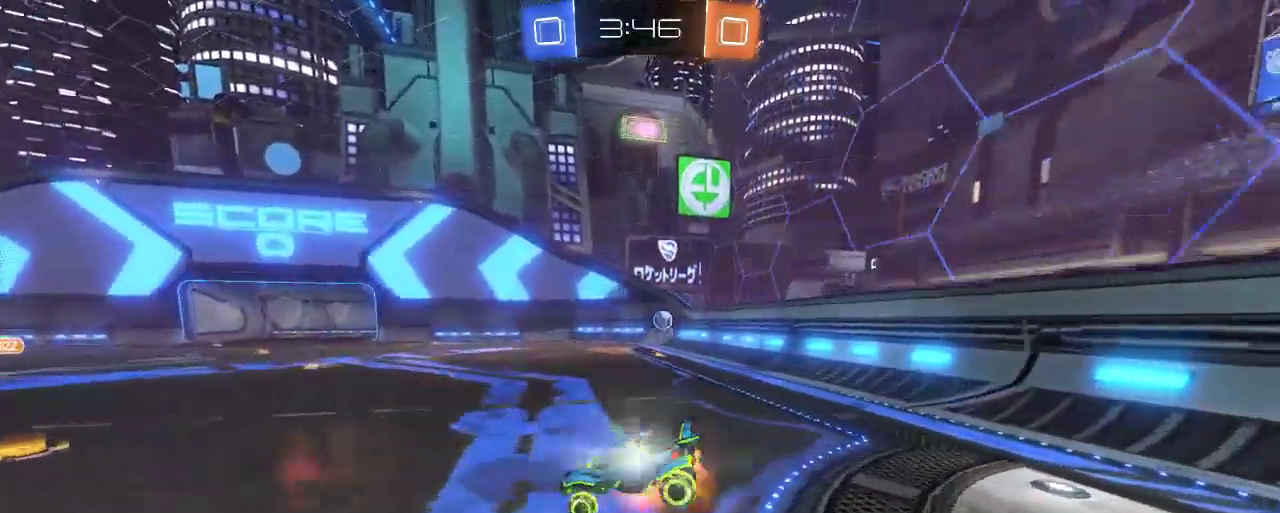
{"buttons": ["R2"], "left_stick": "up", "right_stick": "center", "events": [[150, "A", "up"]]}
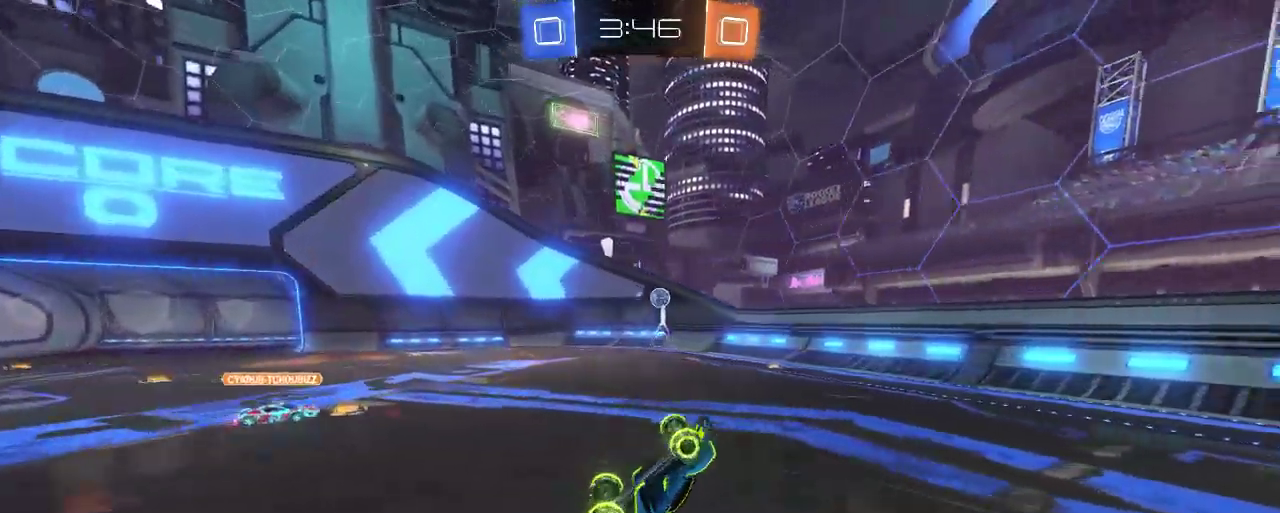
{"buttons": ["R2"], "left_stick": "center", "right_stick": "center", "events": [[17, "left_stick", "center"]]}
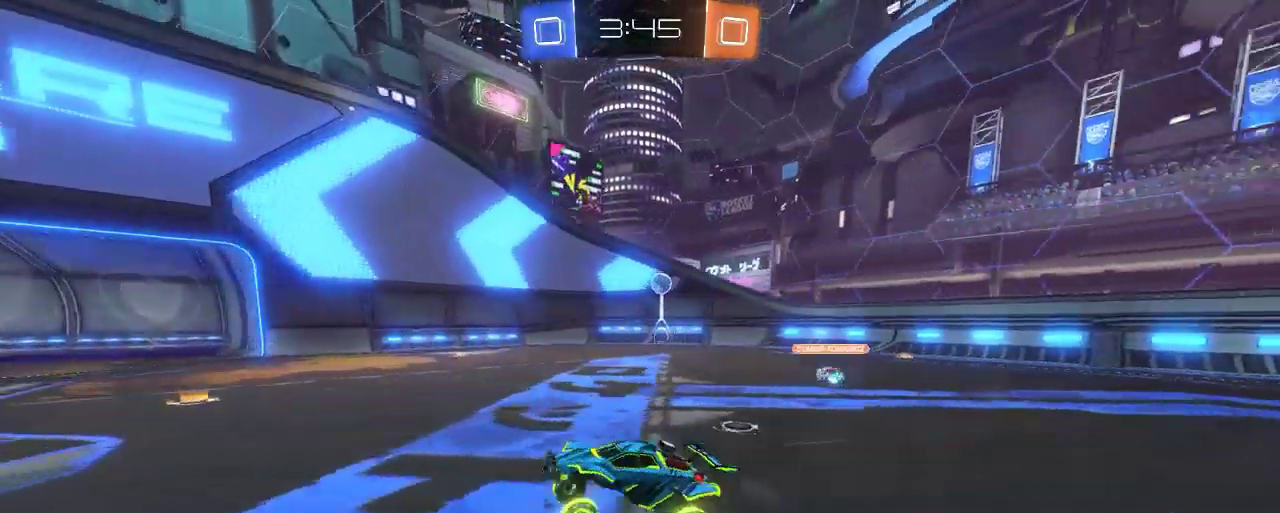
{"buttons": ["R2"], "left_stick": "right", "right_stick": "center", "events": [[417, "left_stick", "right"]]}
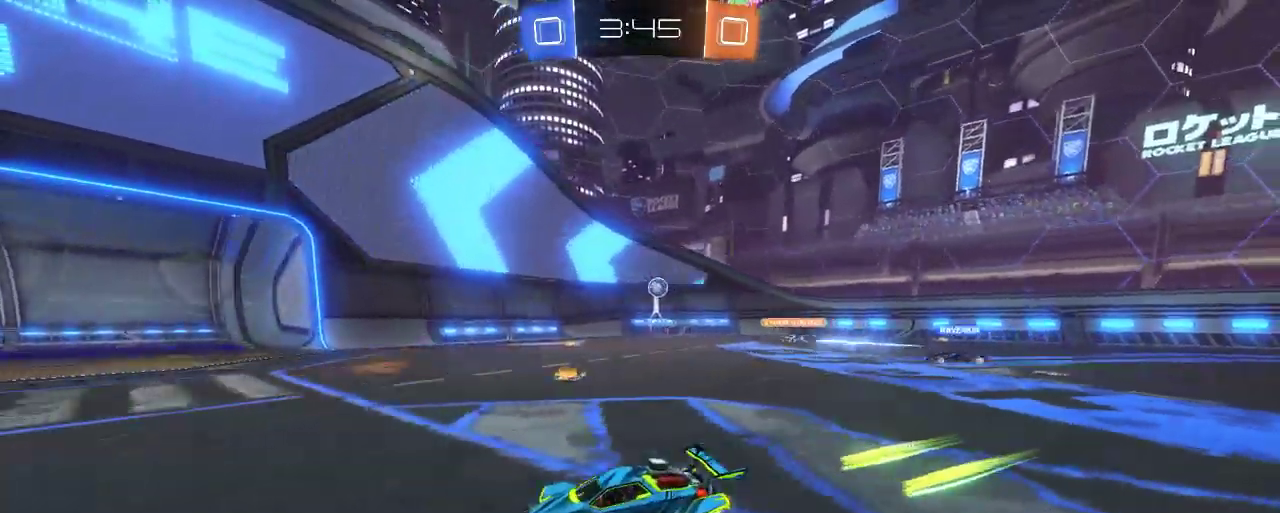
{"buttons": ["R2"], "left_stick": "right", "right_stick": "center", "events": [[317, "left_stick", "center"], [483, "left_stick", "right"]]}
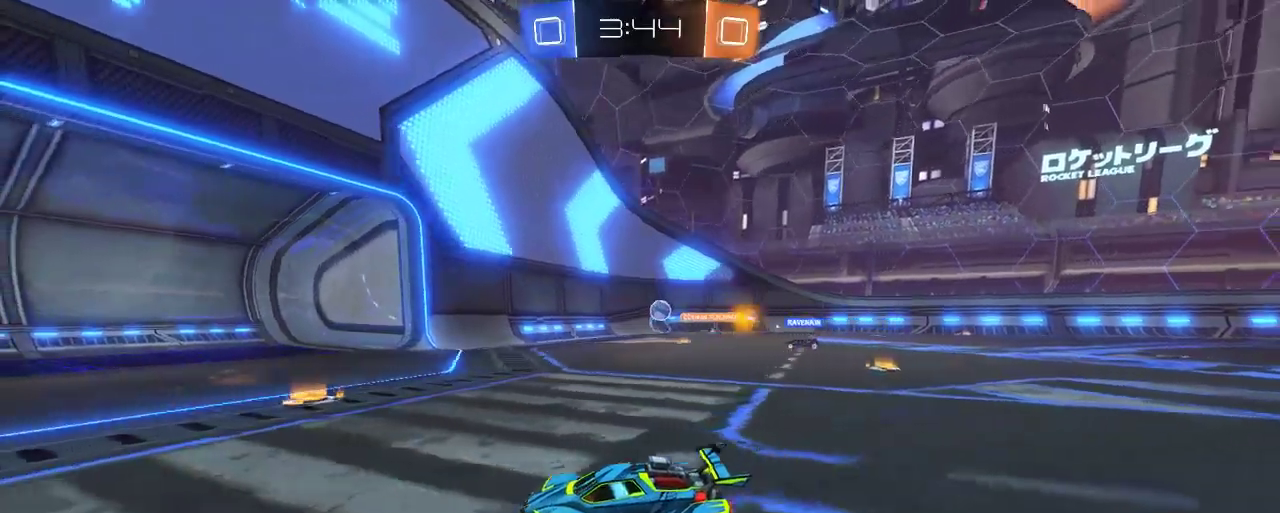
{"buttons": ["L2"], "left_stick": "right", "right_stick": "center", "events": [[50, "X", "down"], [417, "R2", "up"], [450, "X", "up"], [483, "L2", "down"]]}
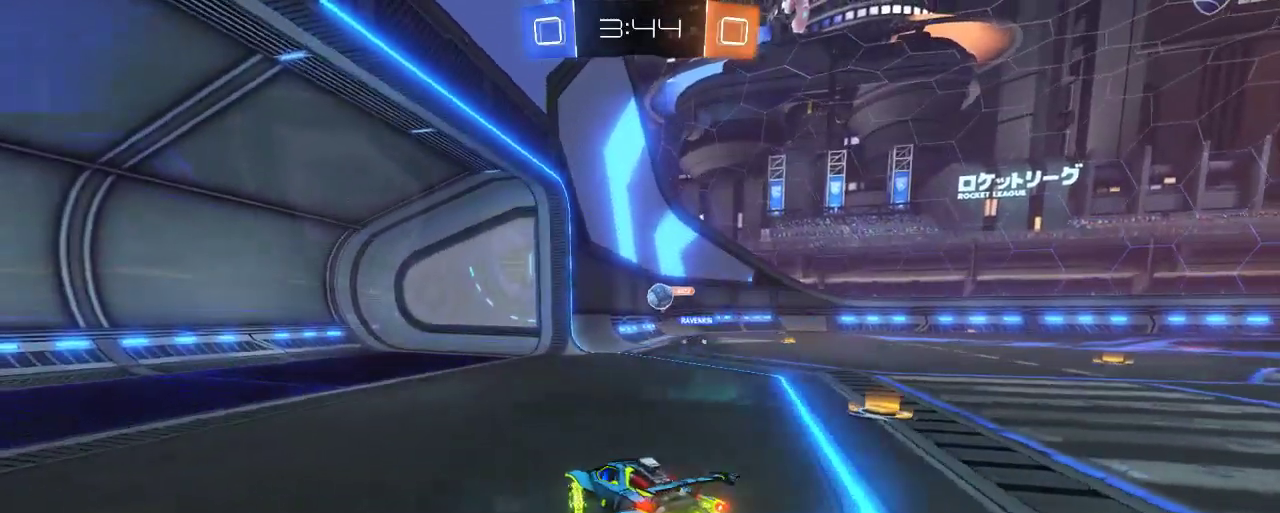
{"buttons": ["R2"], "left_stick": "left", "right_stick": "center", "events": [[183, "R2", "down"], [283, "left_stick", "center"], [317, "L2", "up"], [450, "left_stick", "left"]]}